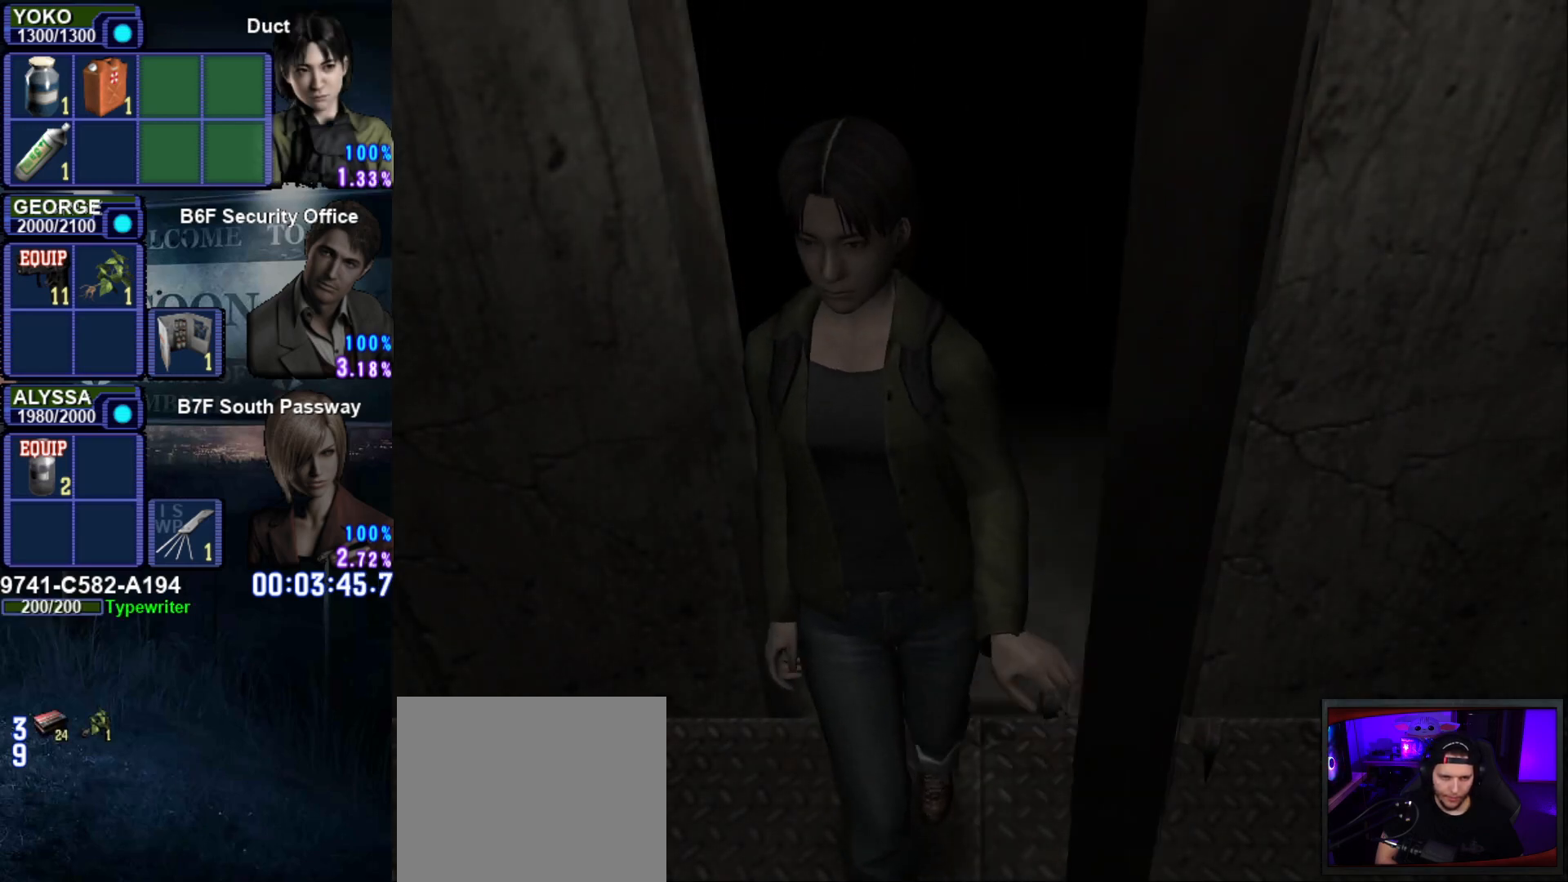
Gameplay with a controller (PlayStation layout); each line is a JSON object with the inputs held at the frame after it. "events" lists button and stick changes between this image and that frame as [ms after this image, input, new state], when the widget could be followed in between. Not read: L3 R3.
{"buttons": [], "left_stick": "center", "right_stick": "center", "events": []}
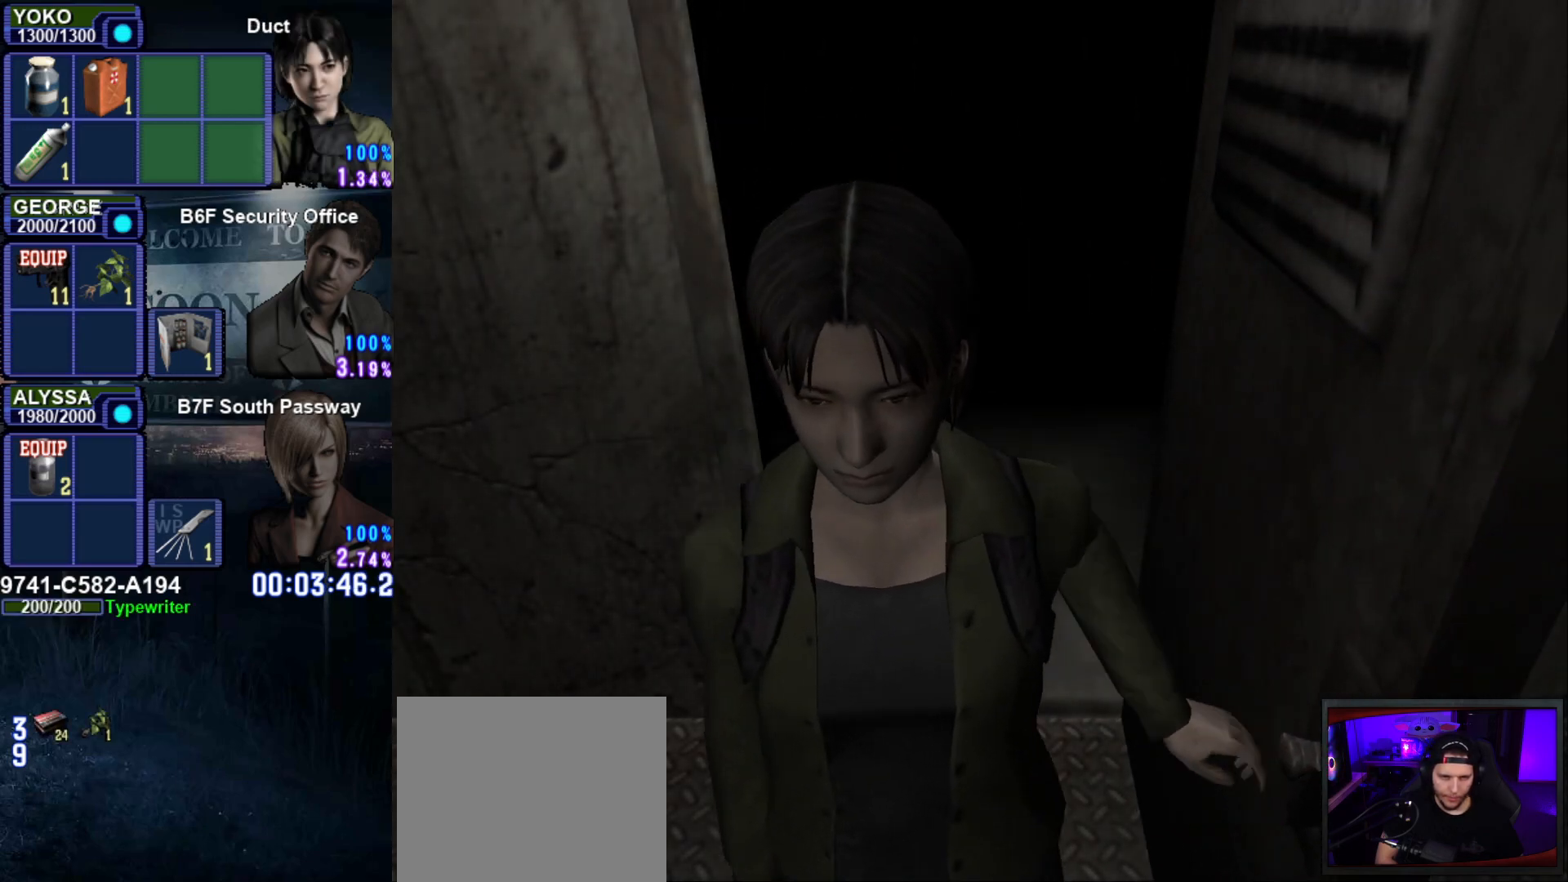
{"buttons": [], "left_stick": "right", "right_stick": "center", "events": [[434, "left_stick", "right"]]}
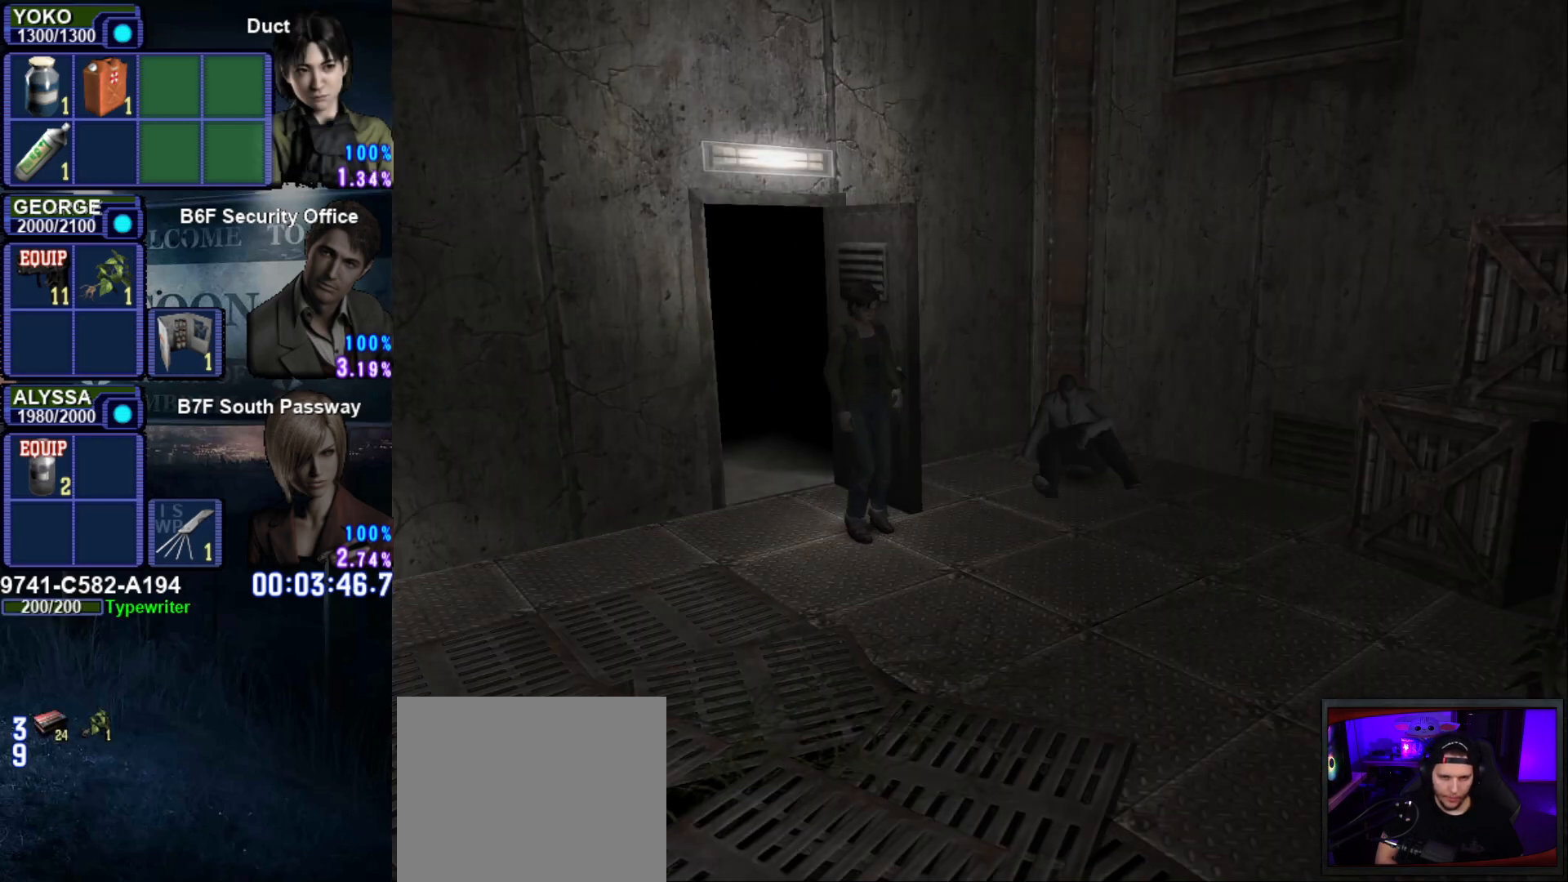
{"buttons": ["SQUARE"], "left_stick": "up-right", "right_stick": "center", "events": [[117, "left_stick", "up-right"], [150, "SQUARE", "down"]]}
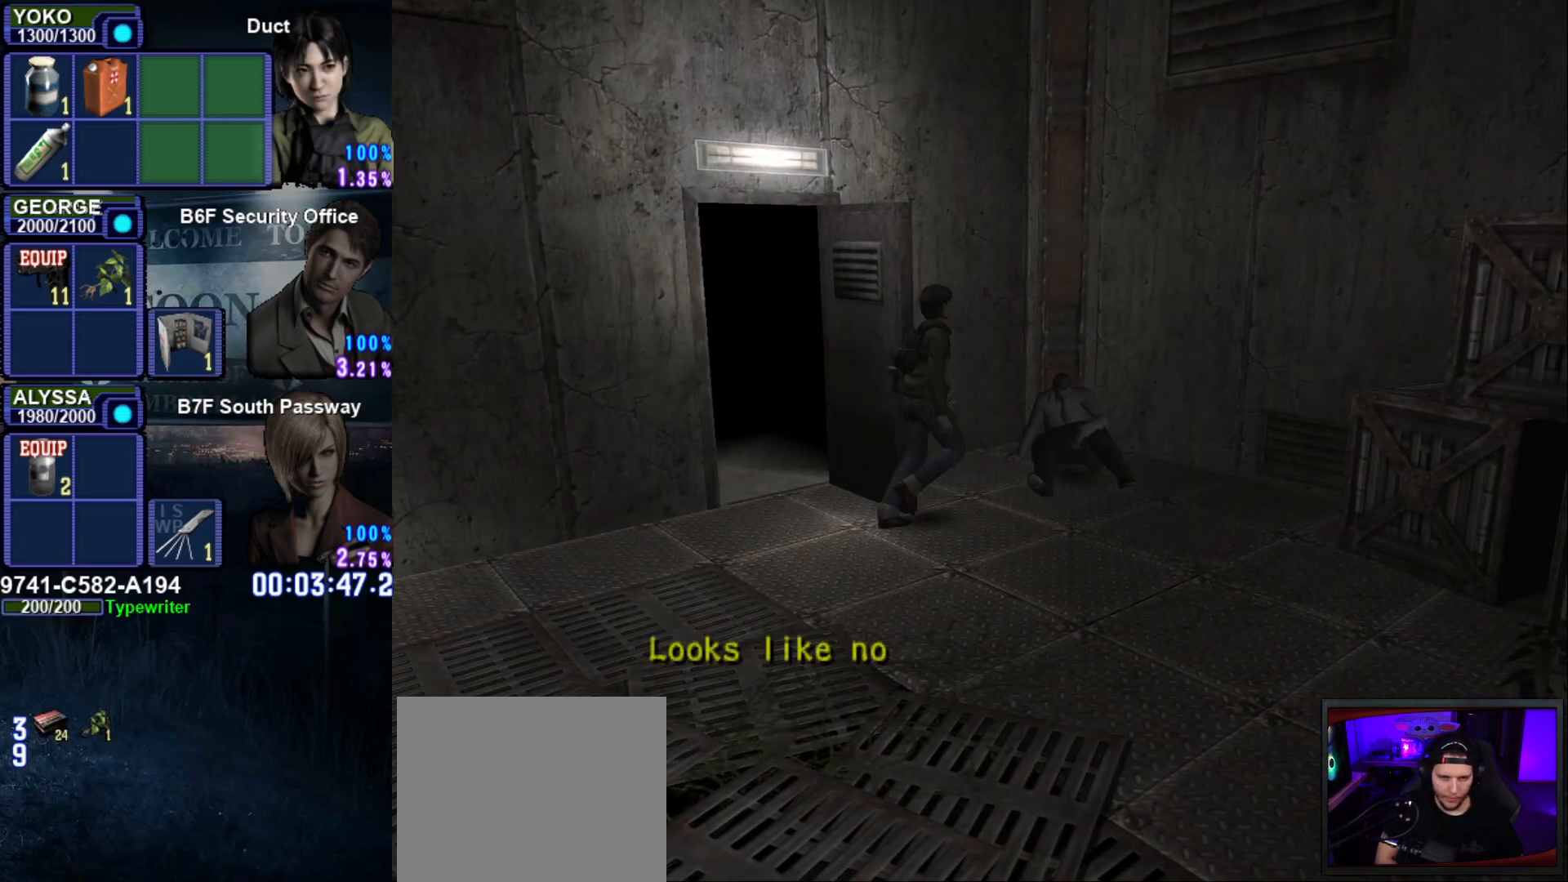
{"buttons": ["CROSS"], "left_stick": "center", "right_stick": "center", "events": [[301, "CROSS", "down"], [301, "SQUARE", "up"], [301, "left_stick", "center"], [384, "CROSS", "up"], [451, "CROSS", "down"]]}
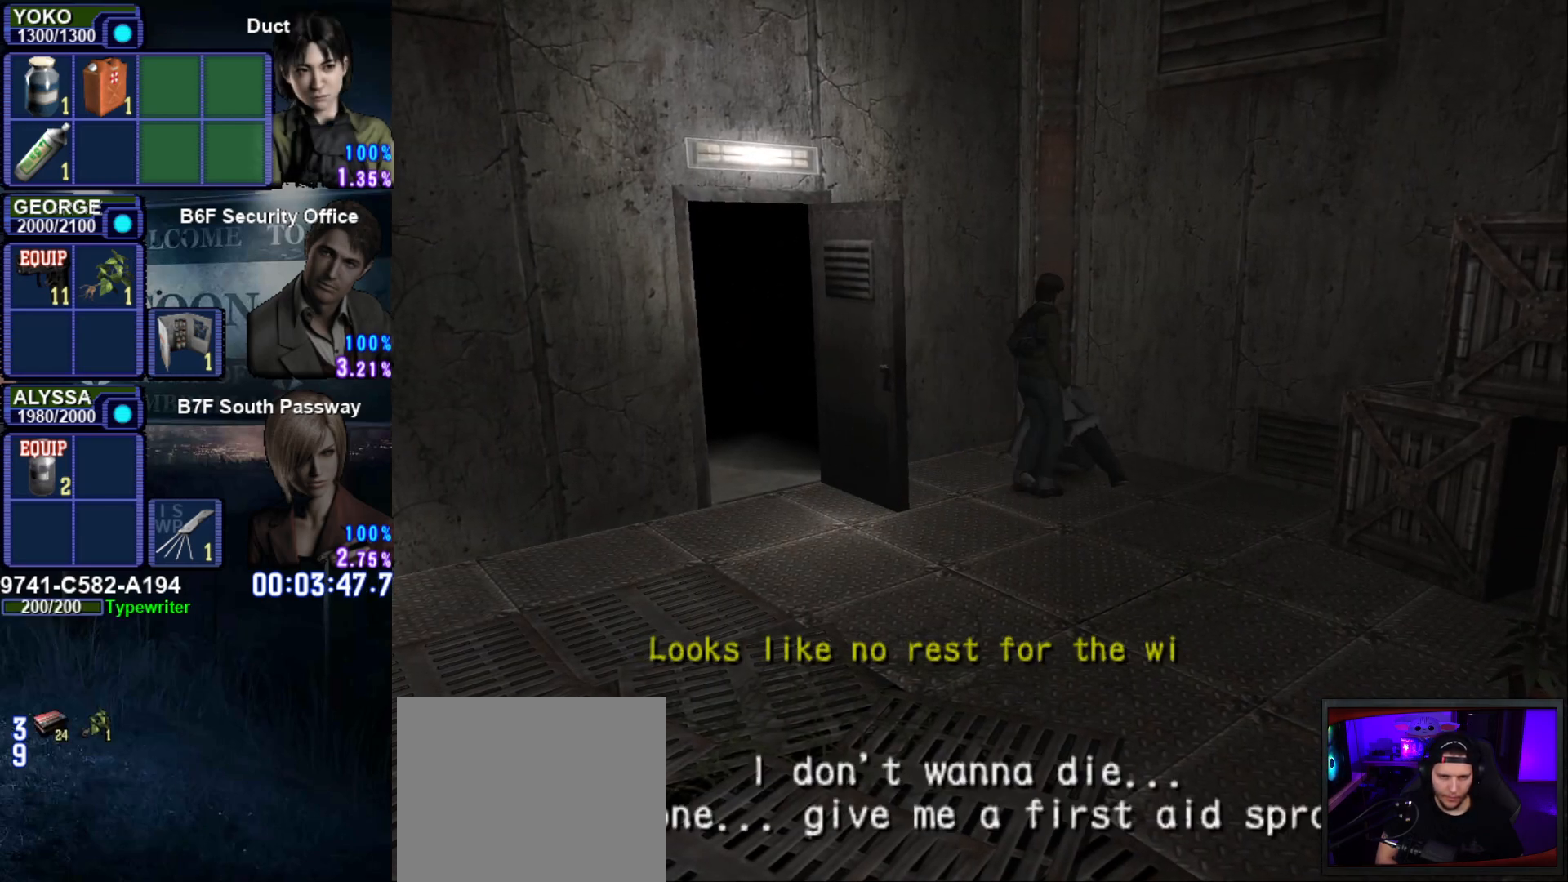
{"buttons": ["CROSS"], "left_stick": "center", "right_stick": "center", "events": [[50, "CROSS", "up"], [100, "CROSS", "down"], [200, "CROSS", "up"], [267, "CROSS", "down"], [367, "CROSS", "up"], [450, "CROSS", "down"]]}
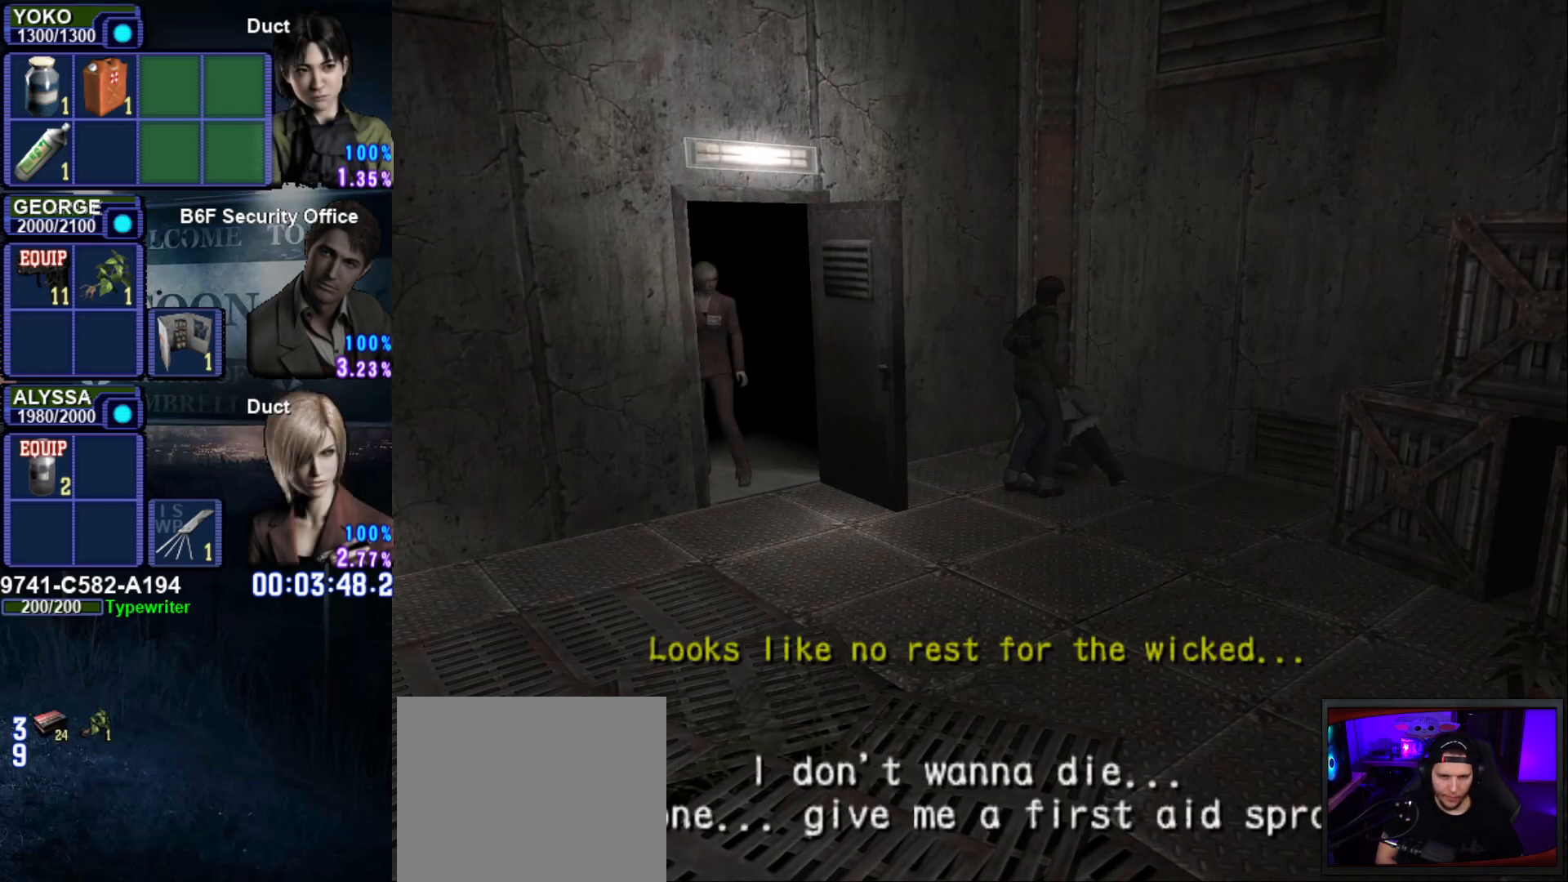
{"buttons": [], "left_stick": "center", "right_stick": "center", "events": [[34, "CROSS", "up"], [101, "CROSS", "down"], [201, "CROSS", "up"], [267, "CROSS", "down"], [367, "CROSS", "up"], [434, "CROSS", "down"], [501, "CROSS", "up"]]}
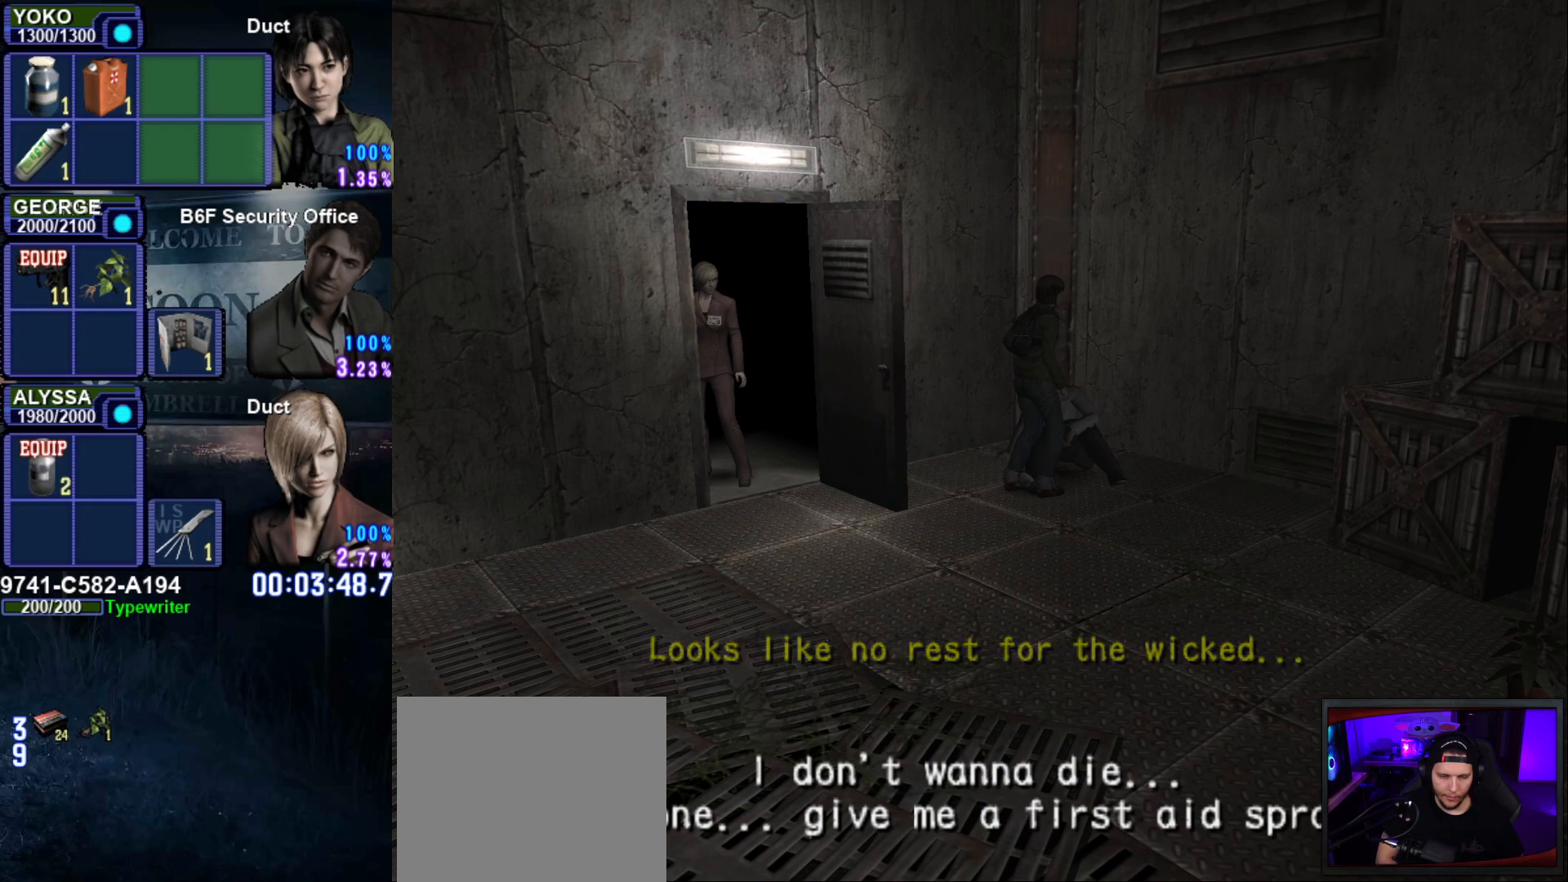
{"buttons": [], "left_stick": "center", "right_stick": "center", "events": [[100, "CROSS", "down"], [167, "CROSS", "up"], [267, "CROSS", "down"], [334, "CROSS", "up"], [434, "CROSS", "down"], [500, "CROSS", "up"]]}
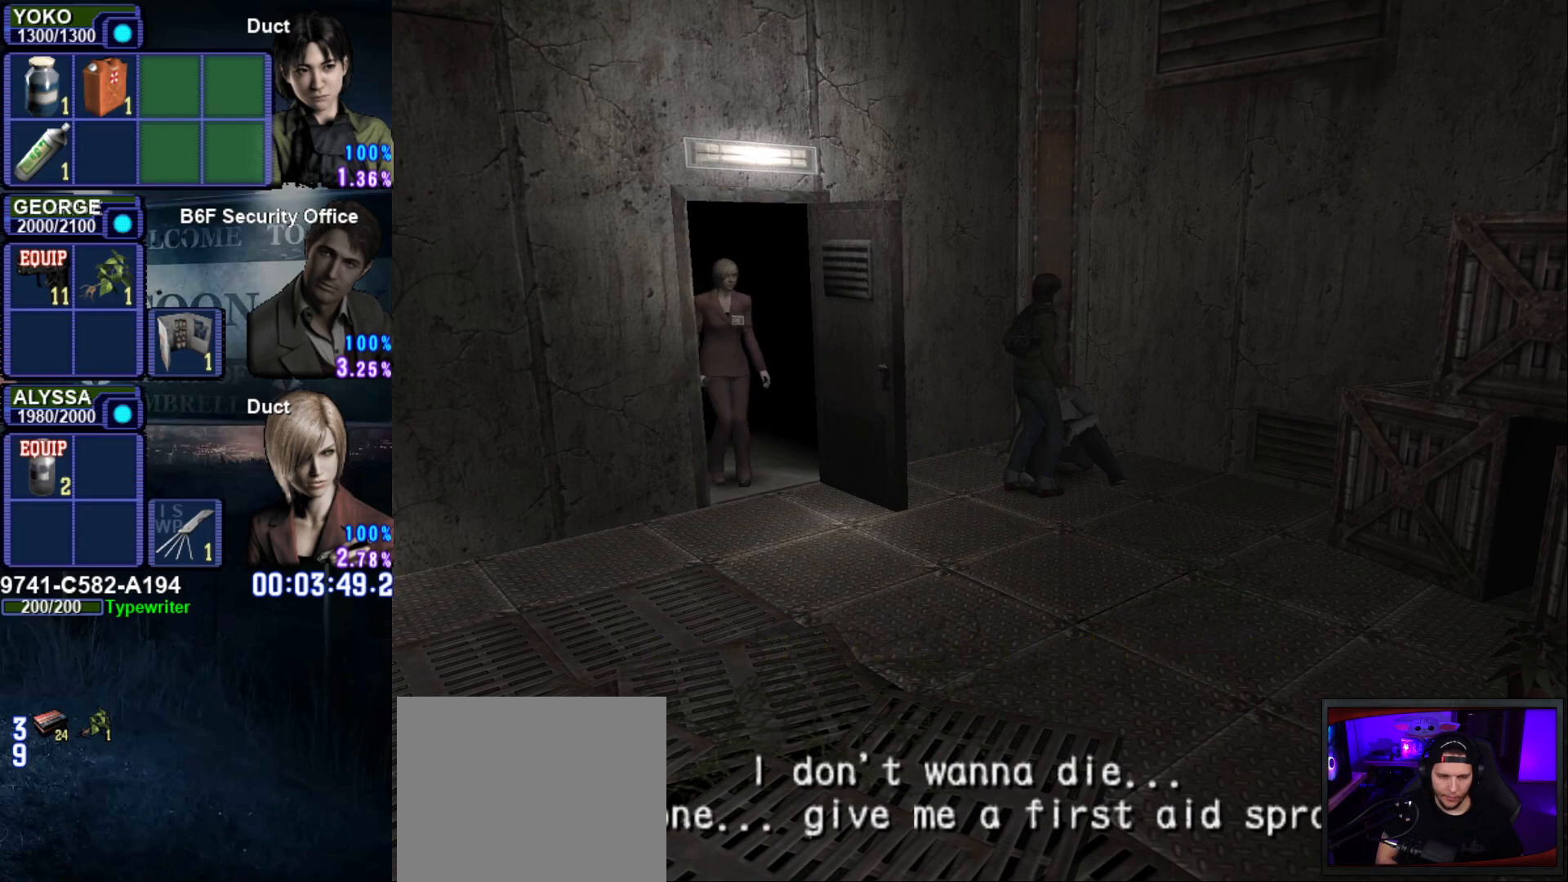
{"buttons": [], "left_stick": "center", "right_stick": "center", "events": [[67, "CROSS", "down"], [167, "CROSS", "up"], [234, "CROSS", "down"], [334, "CROSS", "up"], [418, "CROSS", "down"], [501, "CROSS", "up"]]}
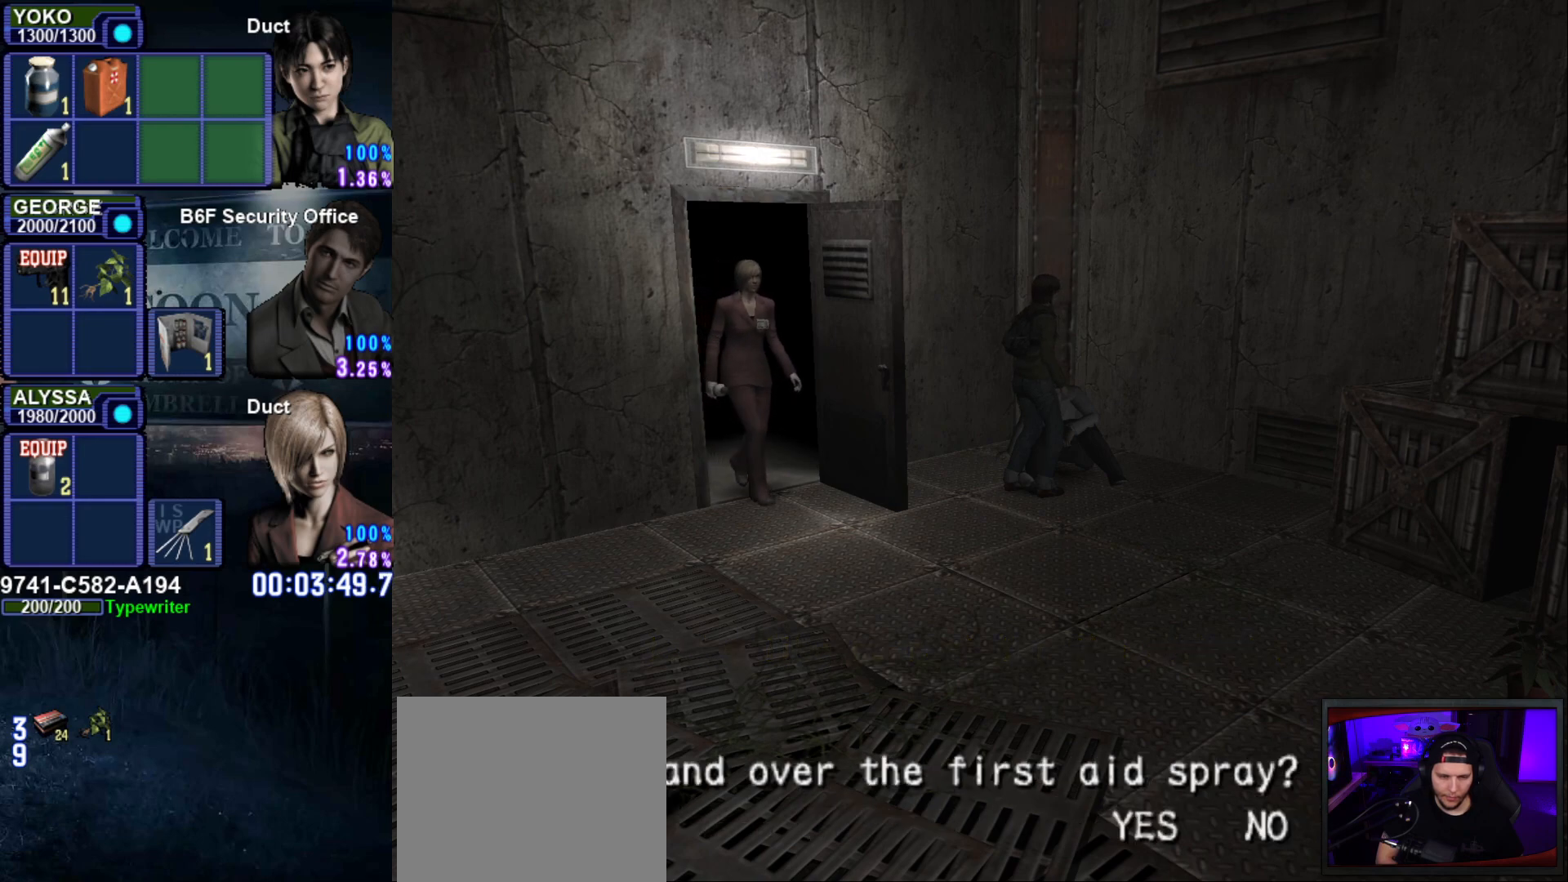
{"buttons": [], "left_stick": "center", "right_stick": "center", "events": []}
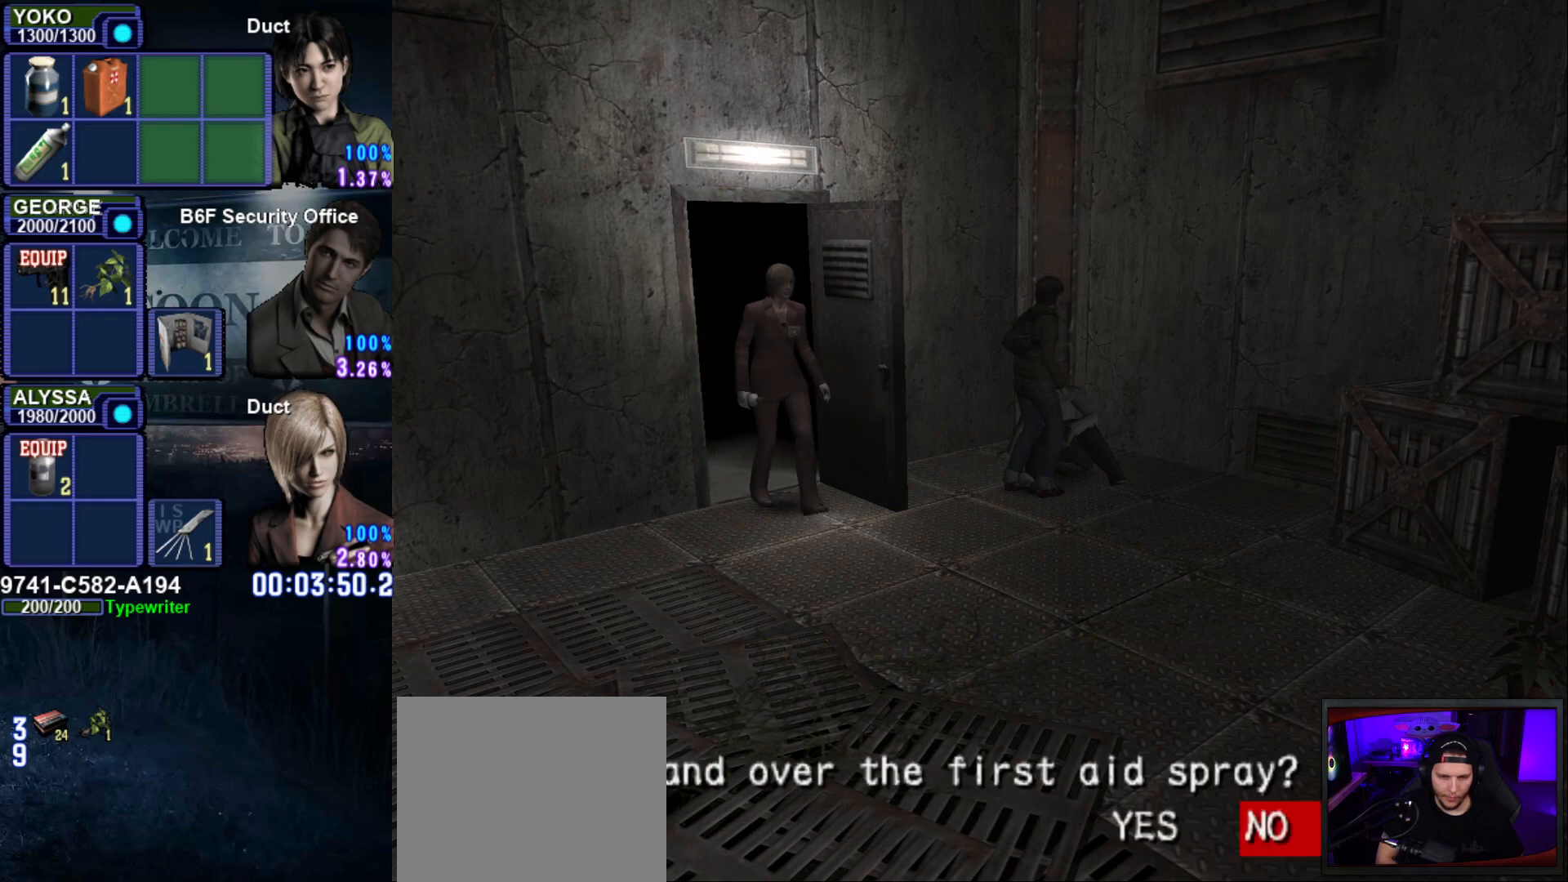
{"buttons": [], "left_stick": "center", "right_stick": "center", "events": [[67, "DPAD_LEFT", "down"], [167, "DPAD_LEFT", "up"], [217, "CROSS", "down"], [301, "CROSS", "up"], [367, "CROSS", "down"], [468, "CROSS", "up"]]}
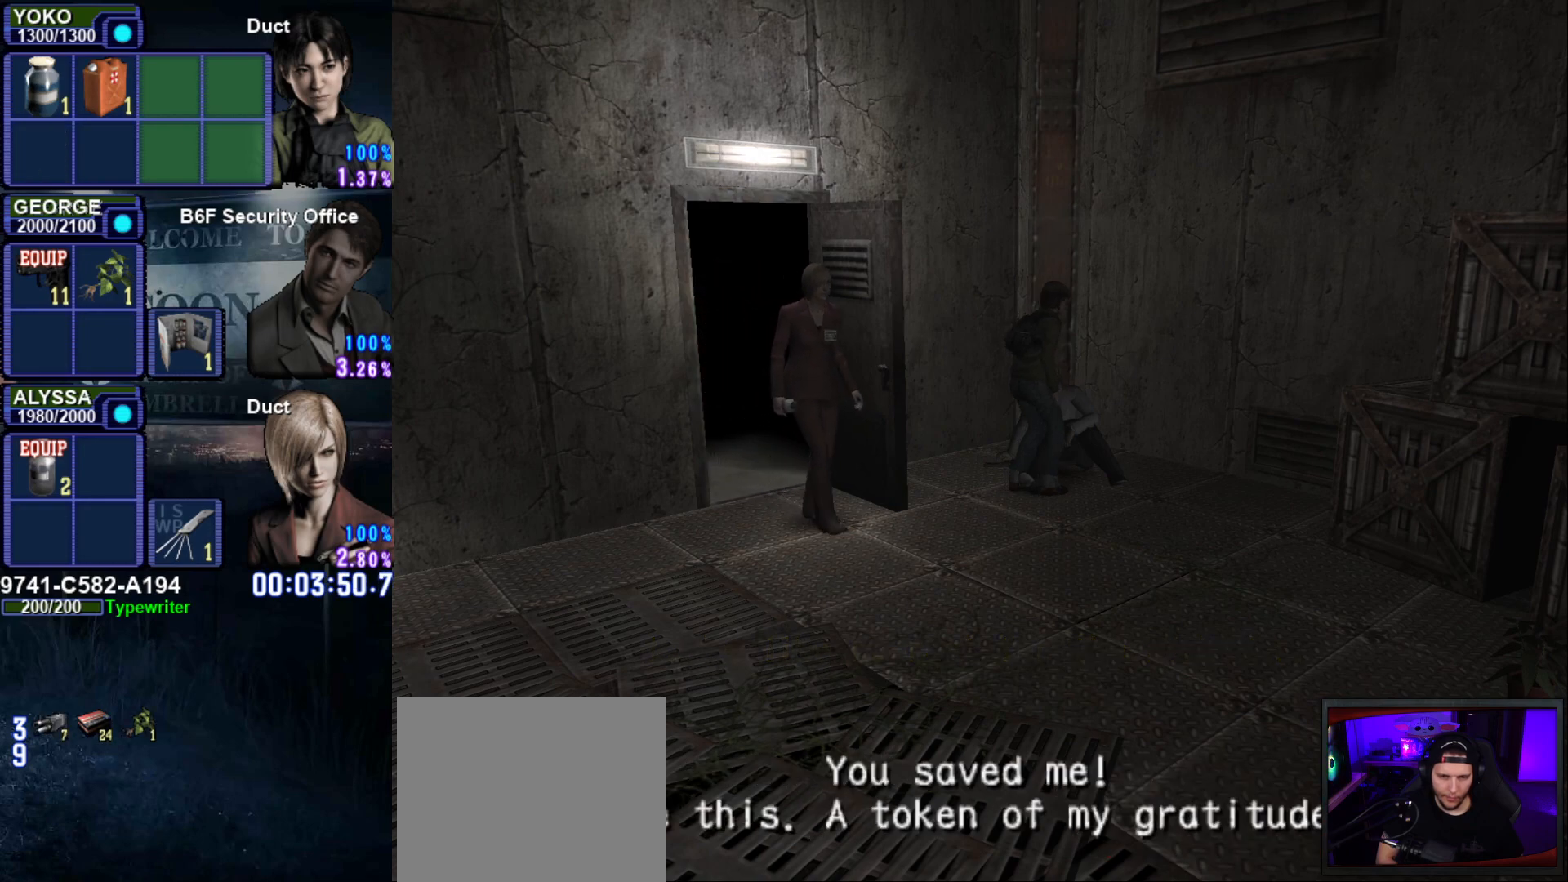
{"buttons": [], "left_stick": "center", "right_stick": "center", "events": [[50, "CROSS", "down"], [133, "CROSS", "up"], [200, "CROSS", "down"], [300, "CROSS", "up"], [384, "CROSS", "down"], [450, "CROSS", "up"]]}
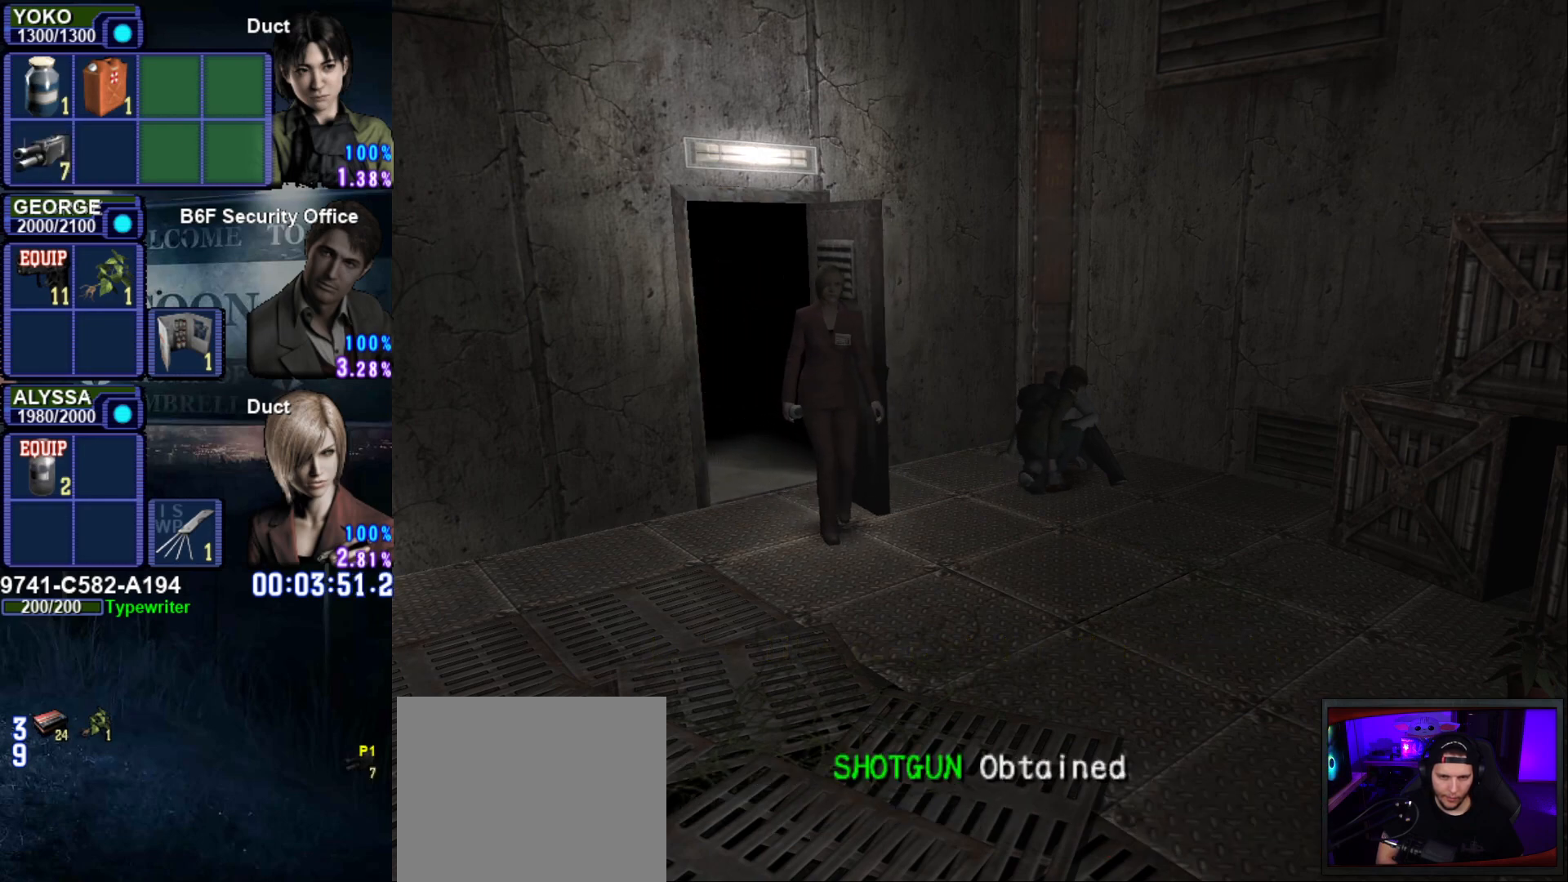
{"buttons": [], "left_stick": "down-left", "right_stick": "center", "events": [[34, "CROSS", "down"], [67, "CROSS", "up"], [201, "CROSS", "down"], [234, "CROSS", "up"], [367, "left_stick", "down-left"]]}
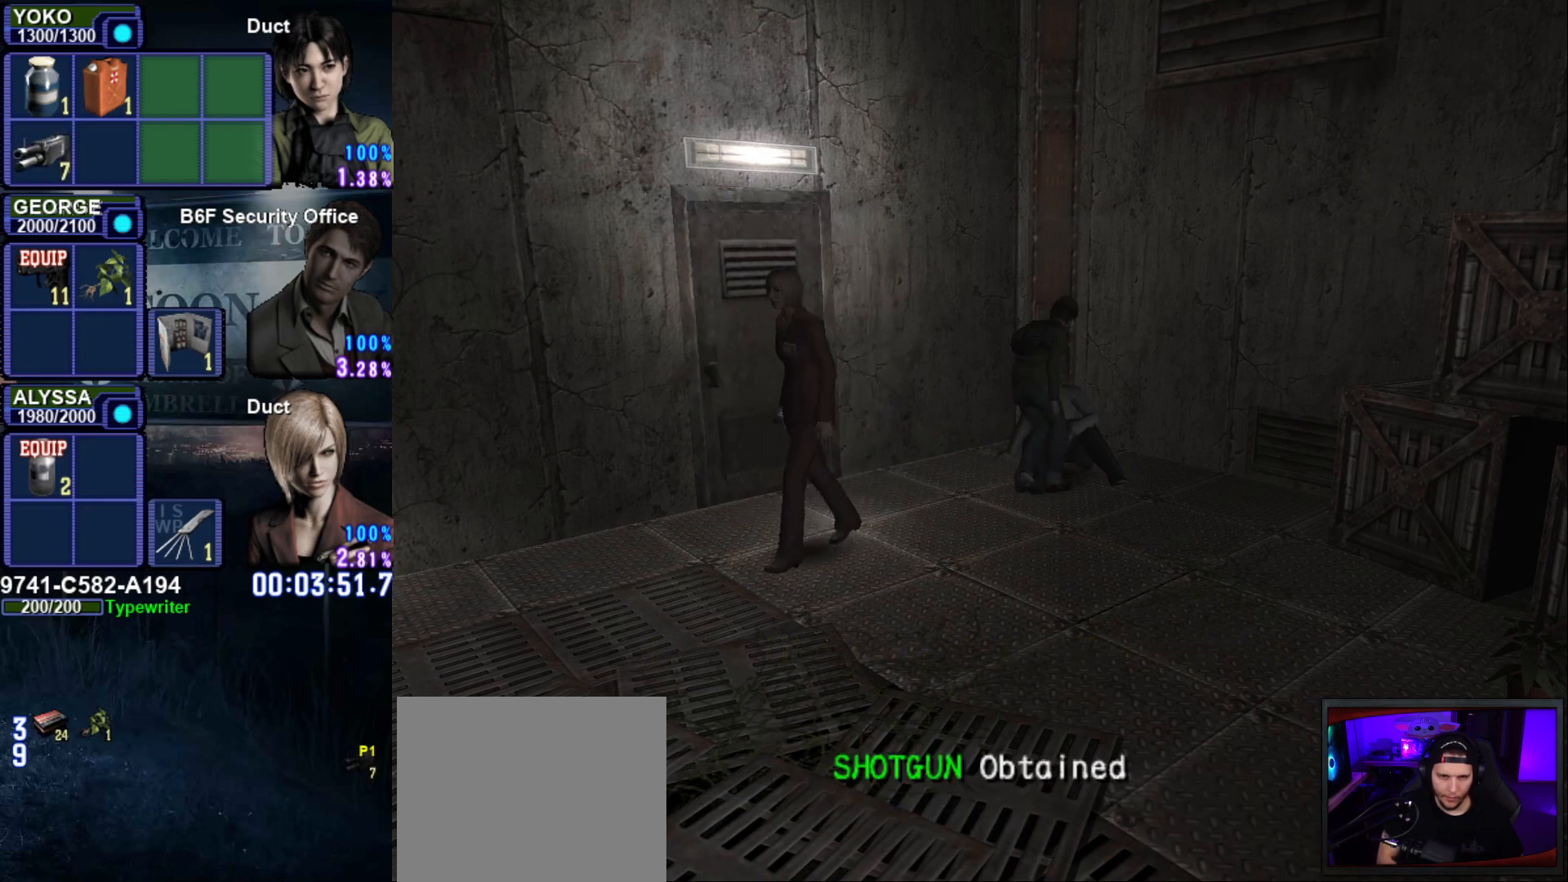
{"buttons": ["SQUARE"], "left_stick": "down-left", "right_stick": "center", "events": [[83, "SQUARE", "down"]]}
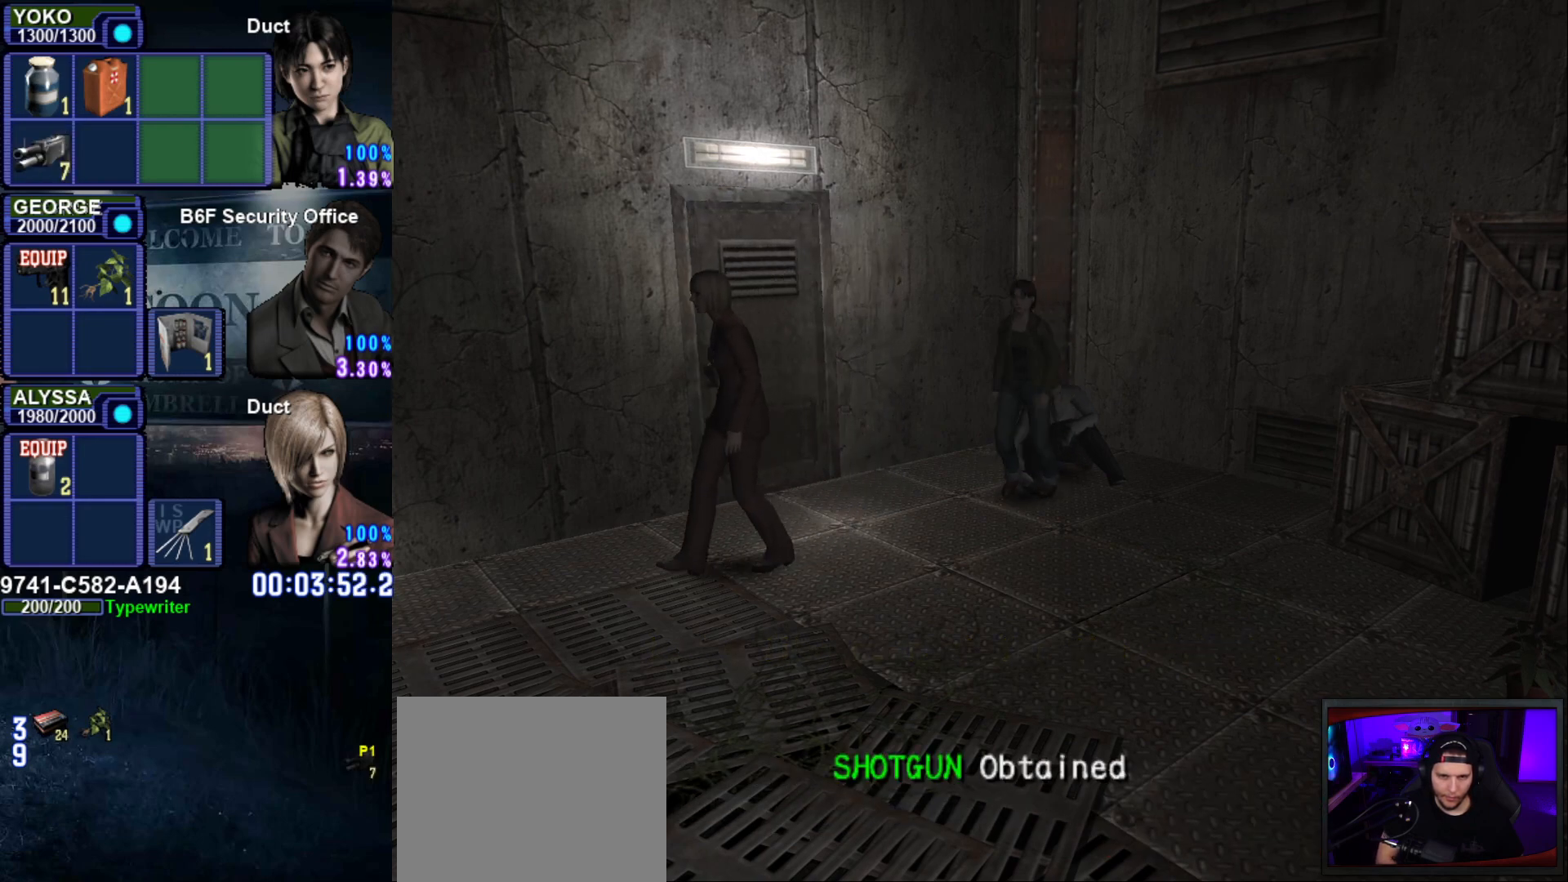
{"buttons": ["SQUARE"], "left_stick": "down-left", "right_stick": "center", "events": []}
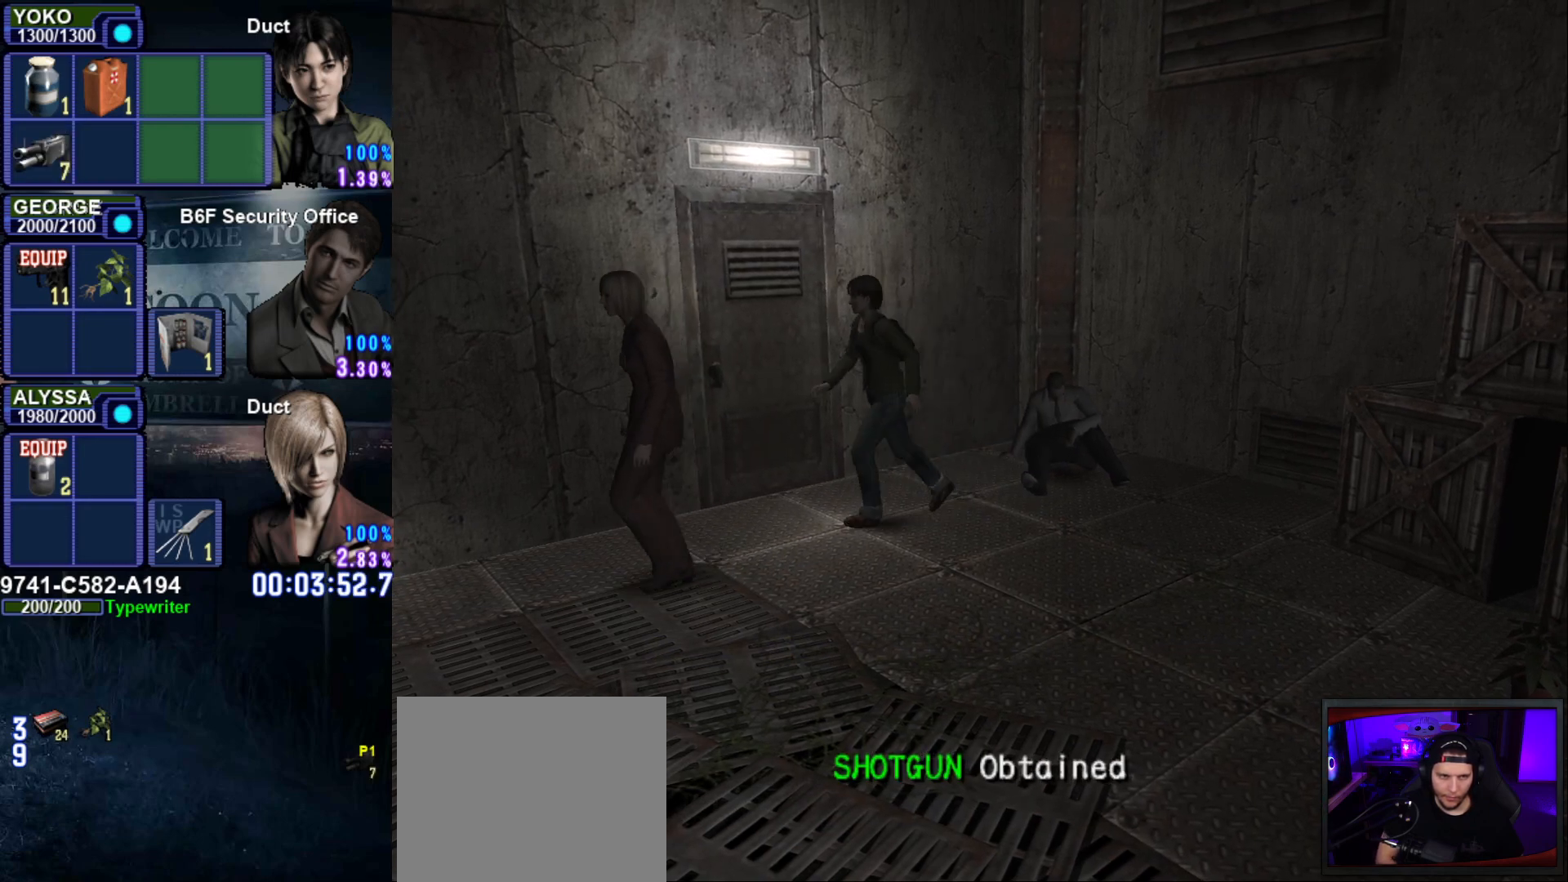
{"buttons": ["SQUARE"], "left_stick": "down-left", "right_stick": "center", "events": []}
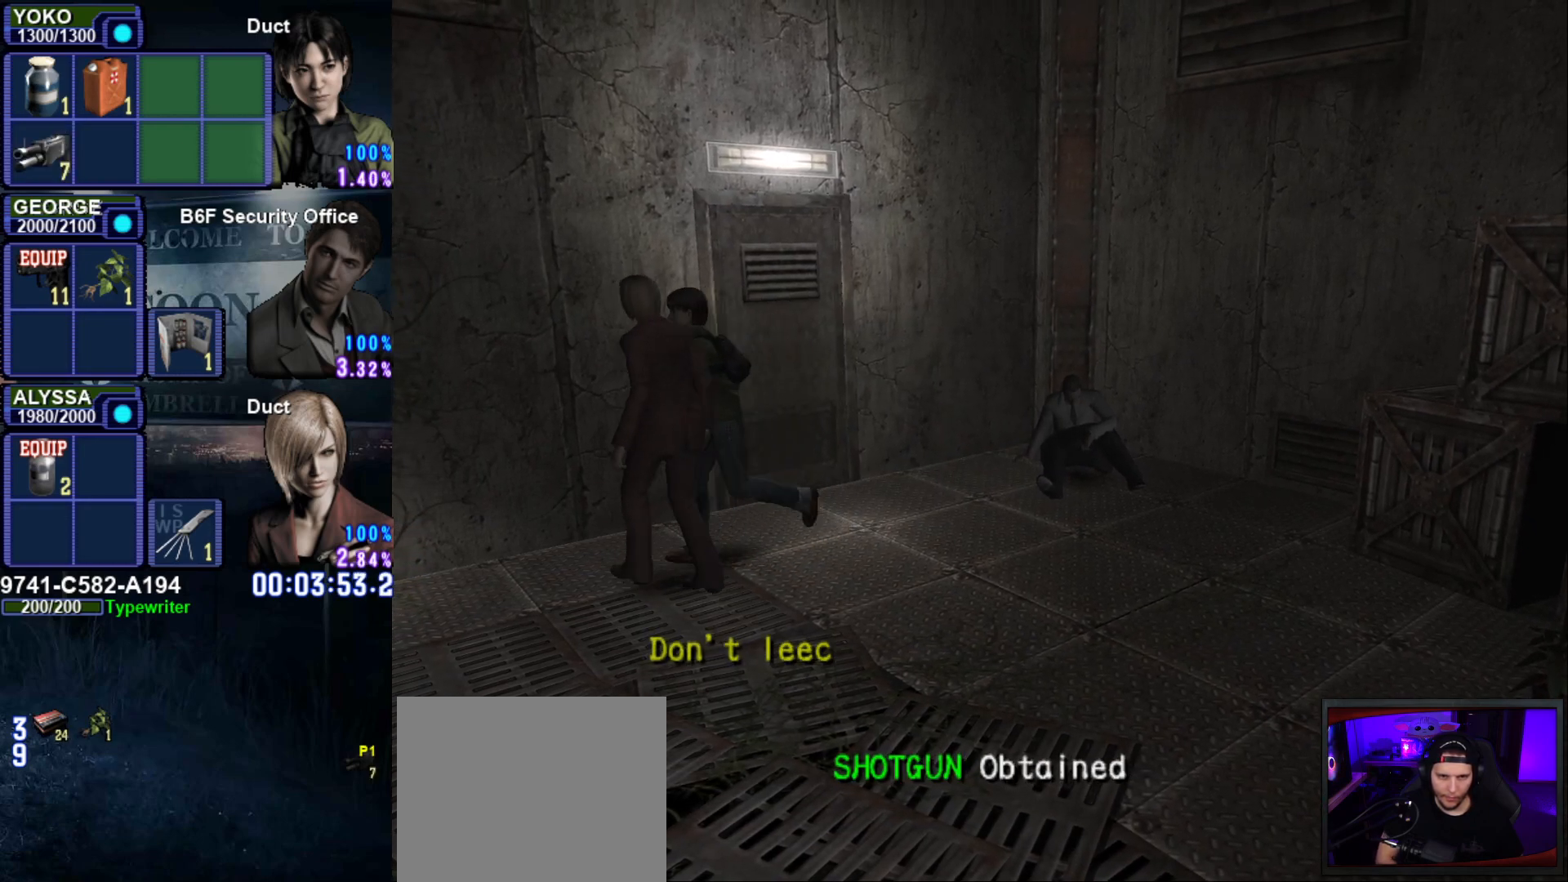
{"buttons": ["SQUARE"], "left_stick": "down-left", "right_stick": "center", "events": []}
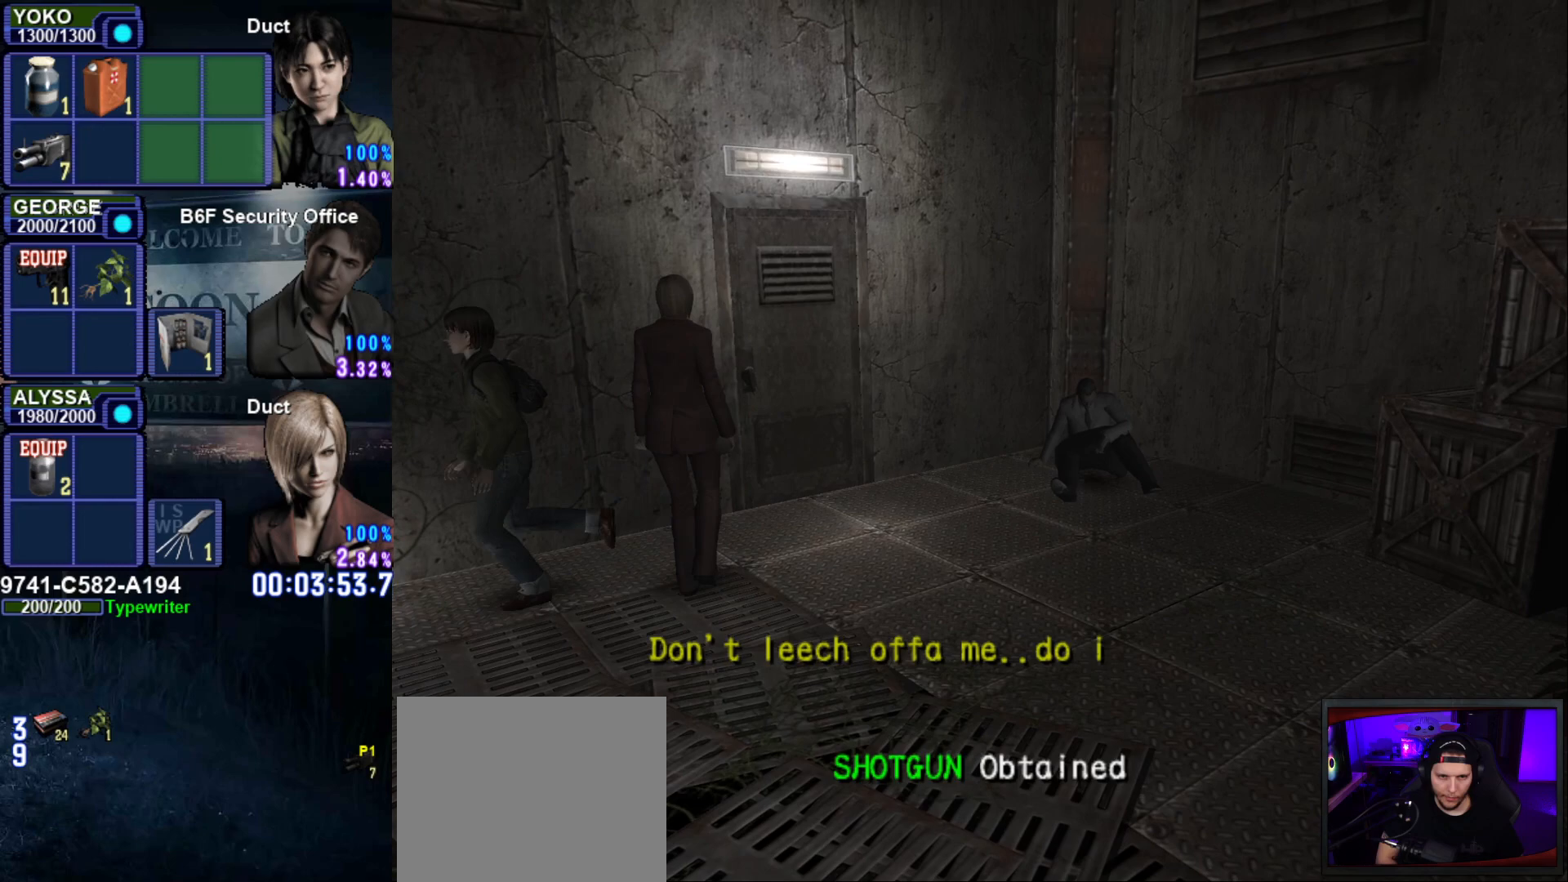
{"buttons": ["SQUARE"], "left_stick": "down-left", "right_stick": "center", "events": []}
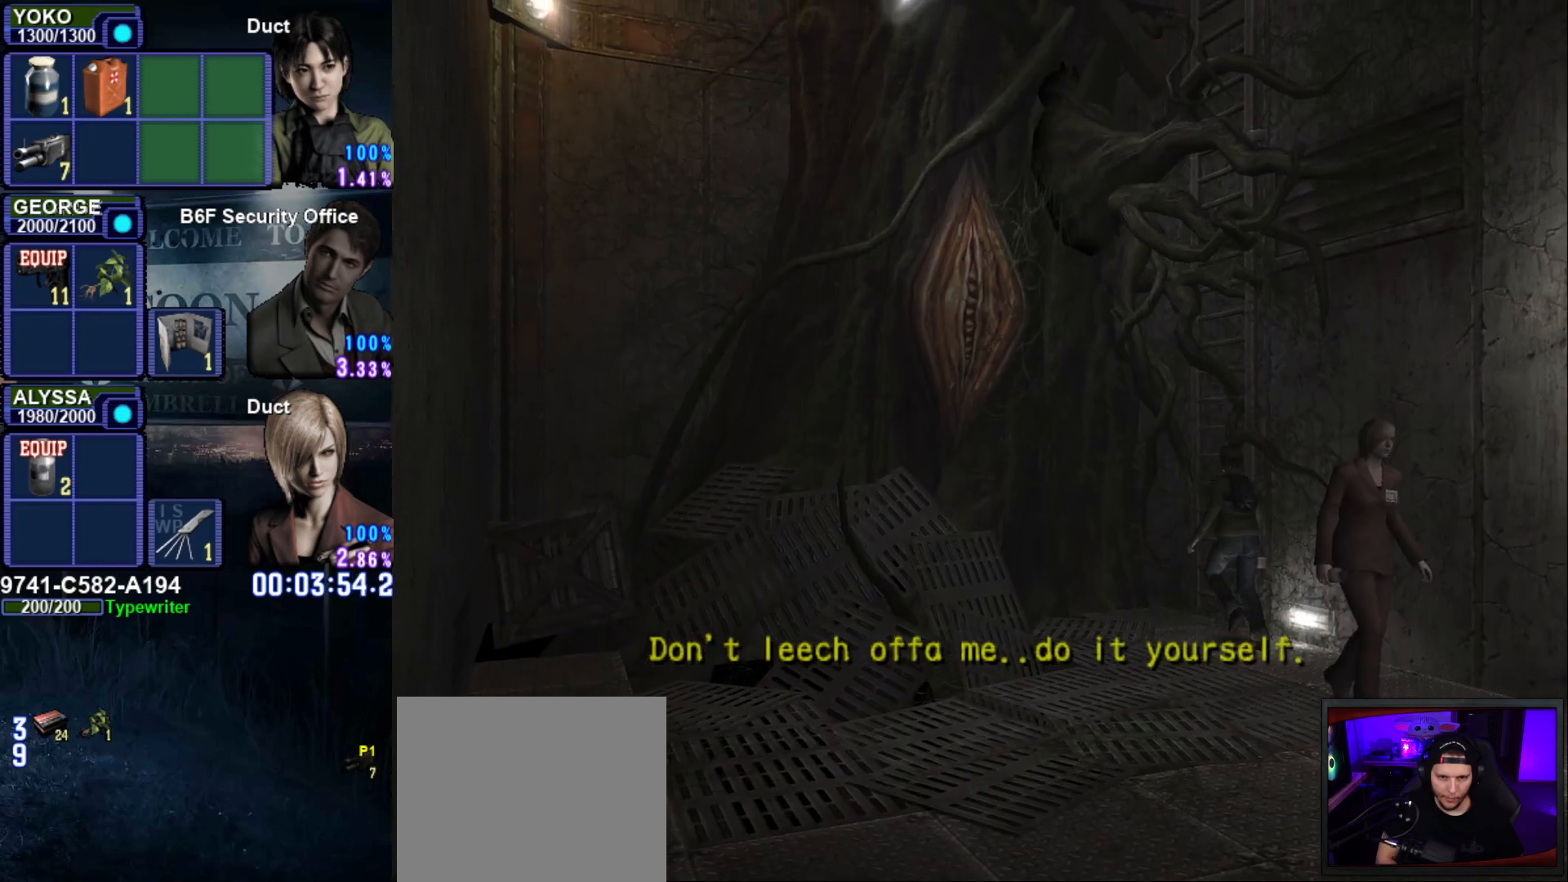
{"buttons": [], "left_stick": "center", "right_stick": "center", "events": [[50, "SQUARE", "up"], [101, "left_stick", "center"], [234, "START", "down"], [418, "START", "up"]]}
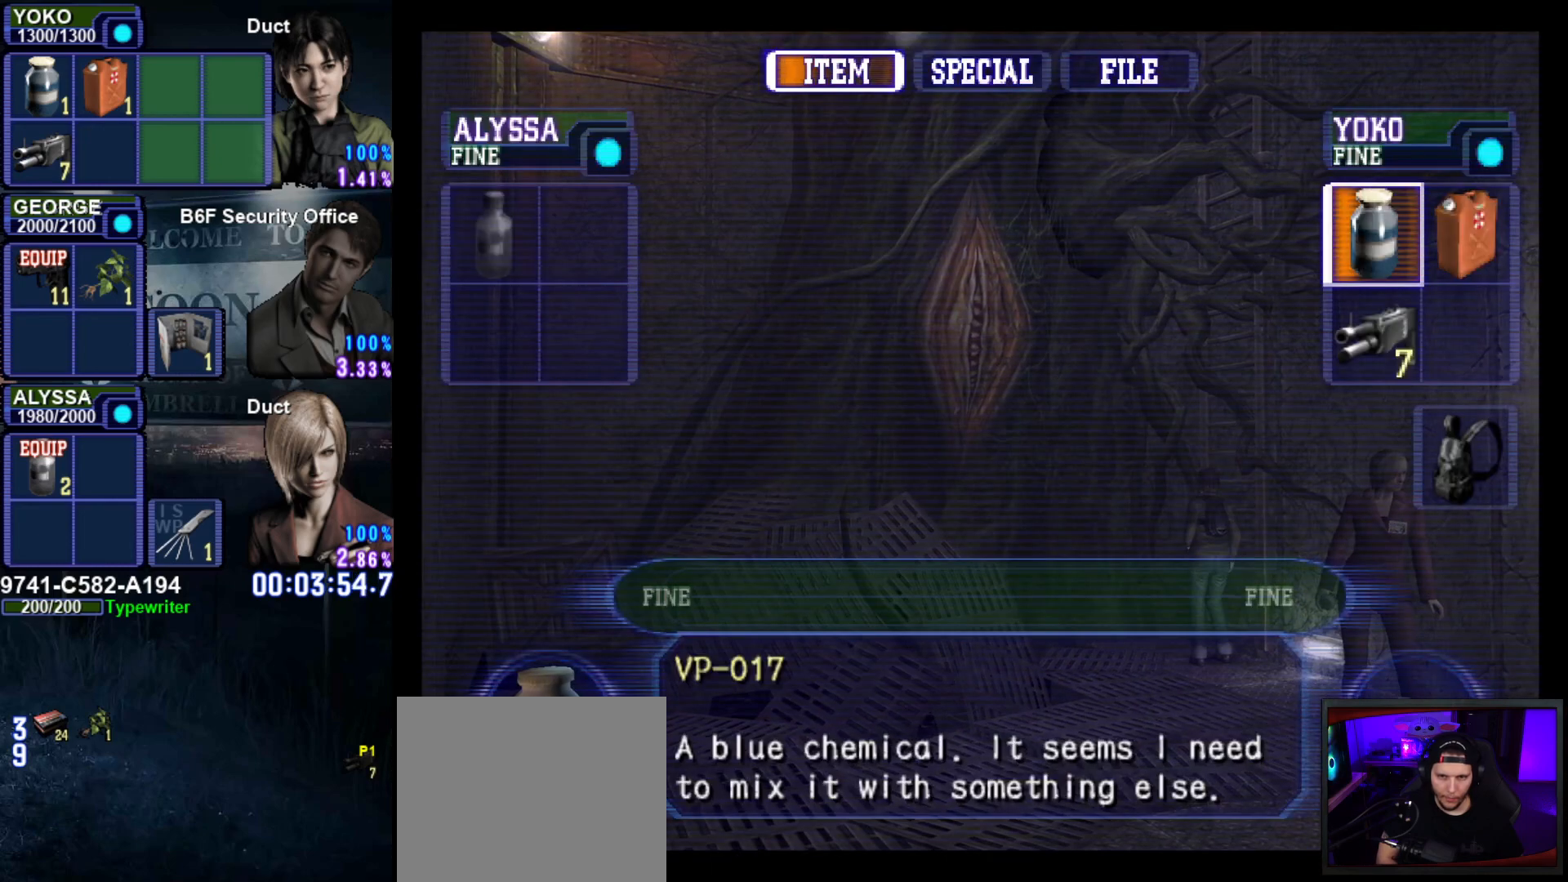
{"buttons": [], "left_stick": "center", "right_stick": "center", "events": [[67, "DPAD_DOWN", "down"], [150, "CROSS", "down"], [167, "DPAD_DOWN", "up"], [250, "CROSS", "up"], [300, "CROSS", "down"], [400, "CROSS", "up"]]}
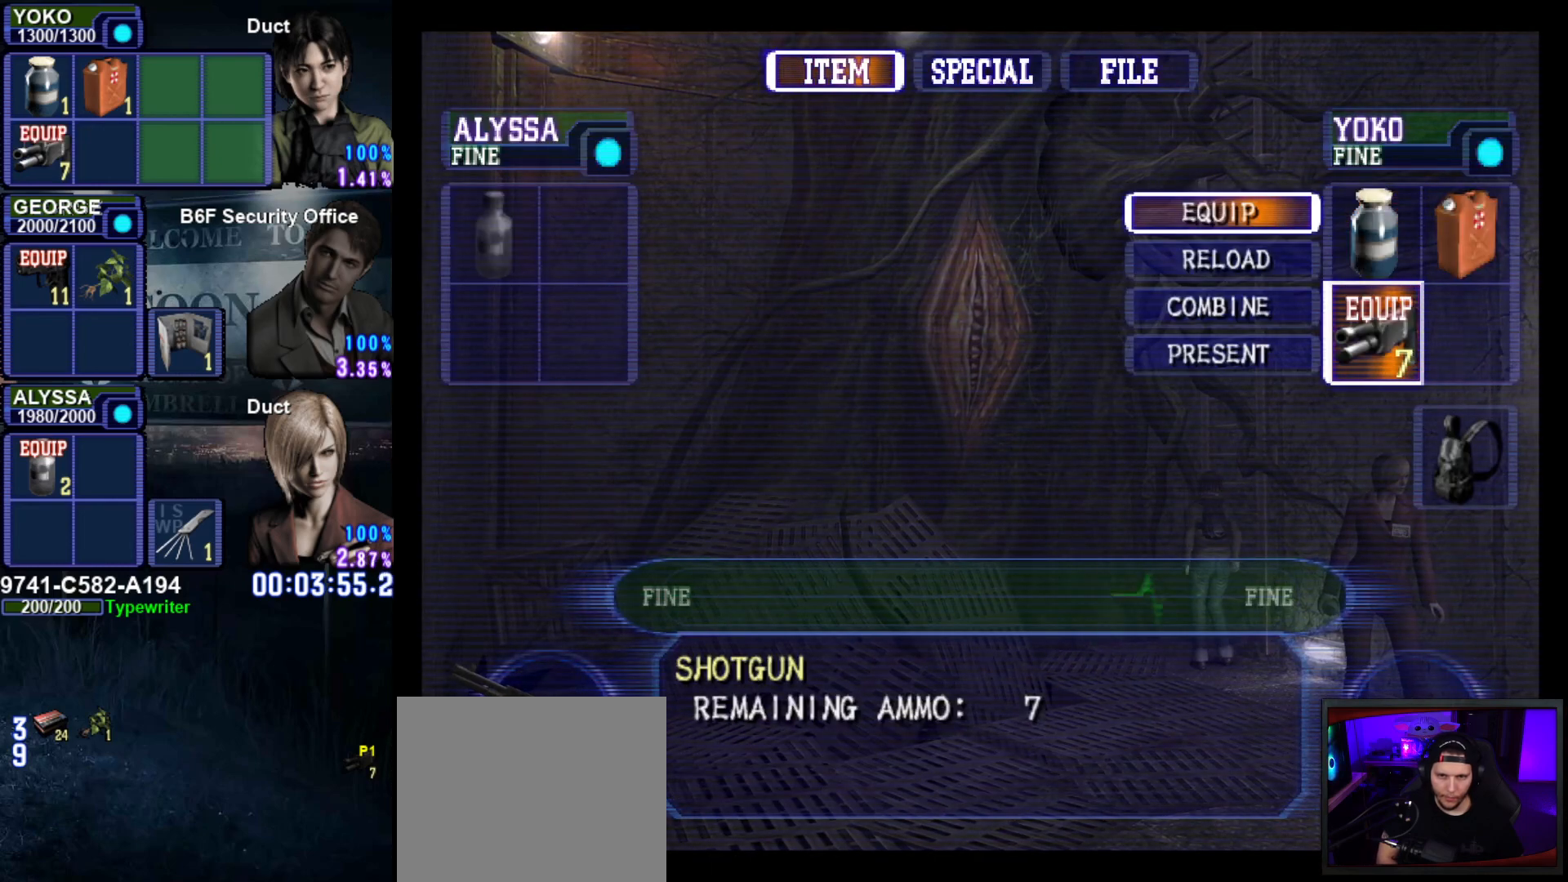
{"buttons": [], "left_stick": "center", "right_stick": "center", "events": [[84, "DPAD_UP", "down"], [201, "DPAD_UP", "up"]]}
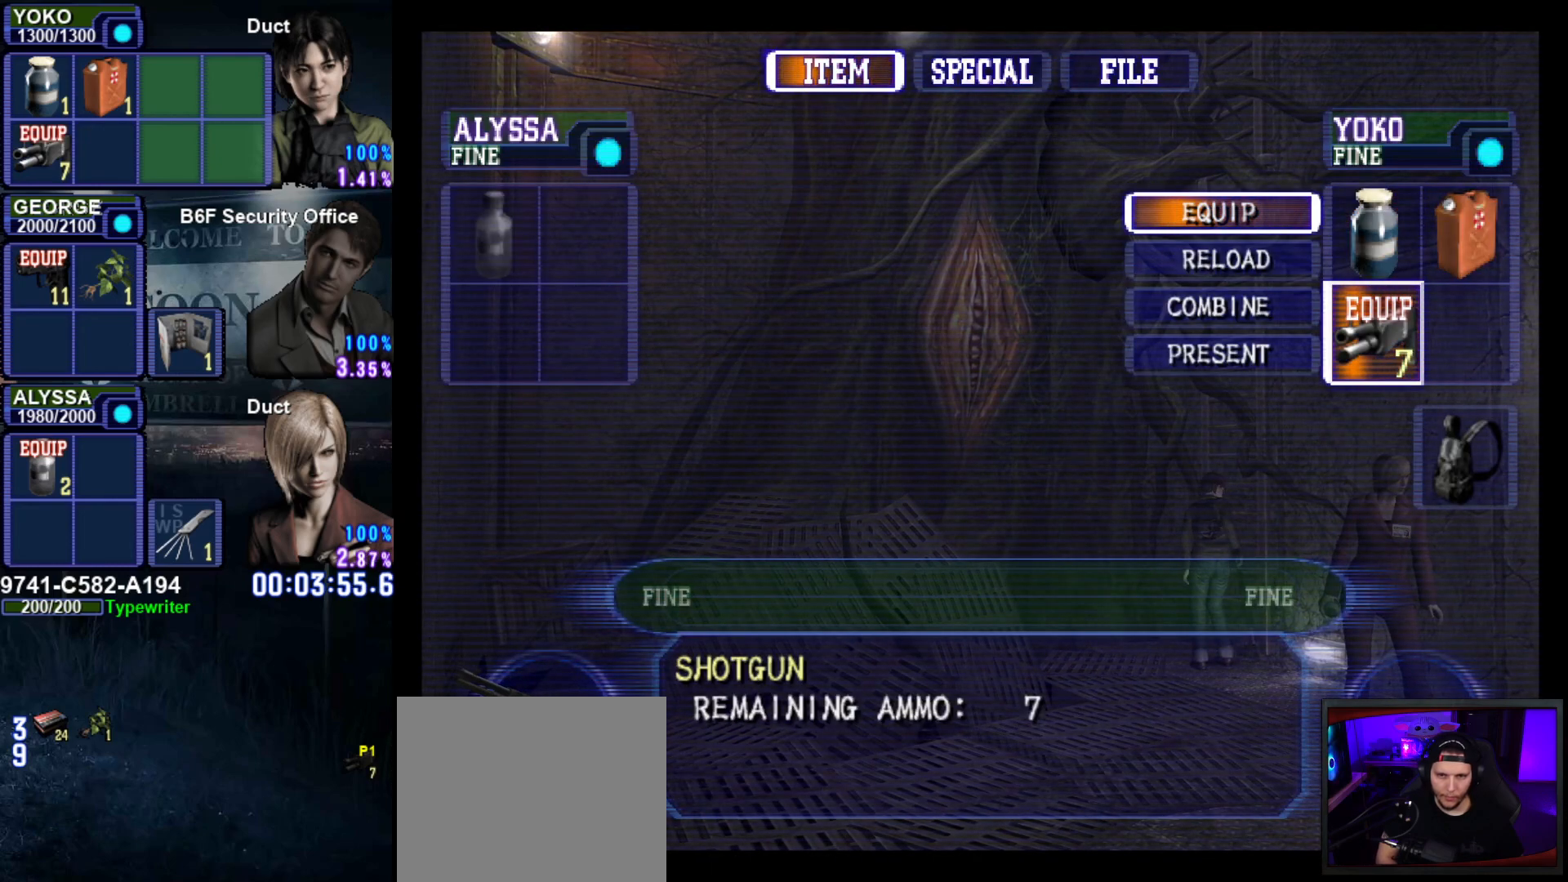
{"buttons": [], "left_stick": "center", "right_stick": "center", "events": [[384, "SQUARE", "down"], [484, "SQUARE", "up"]]}
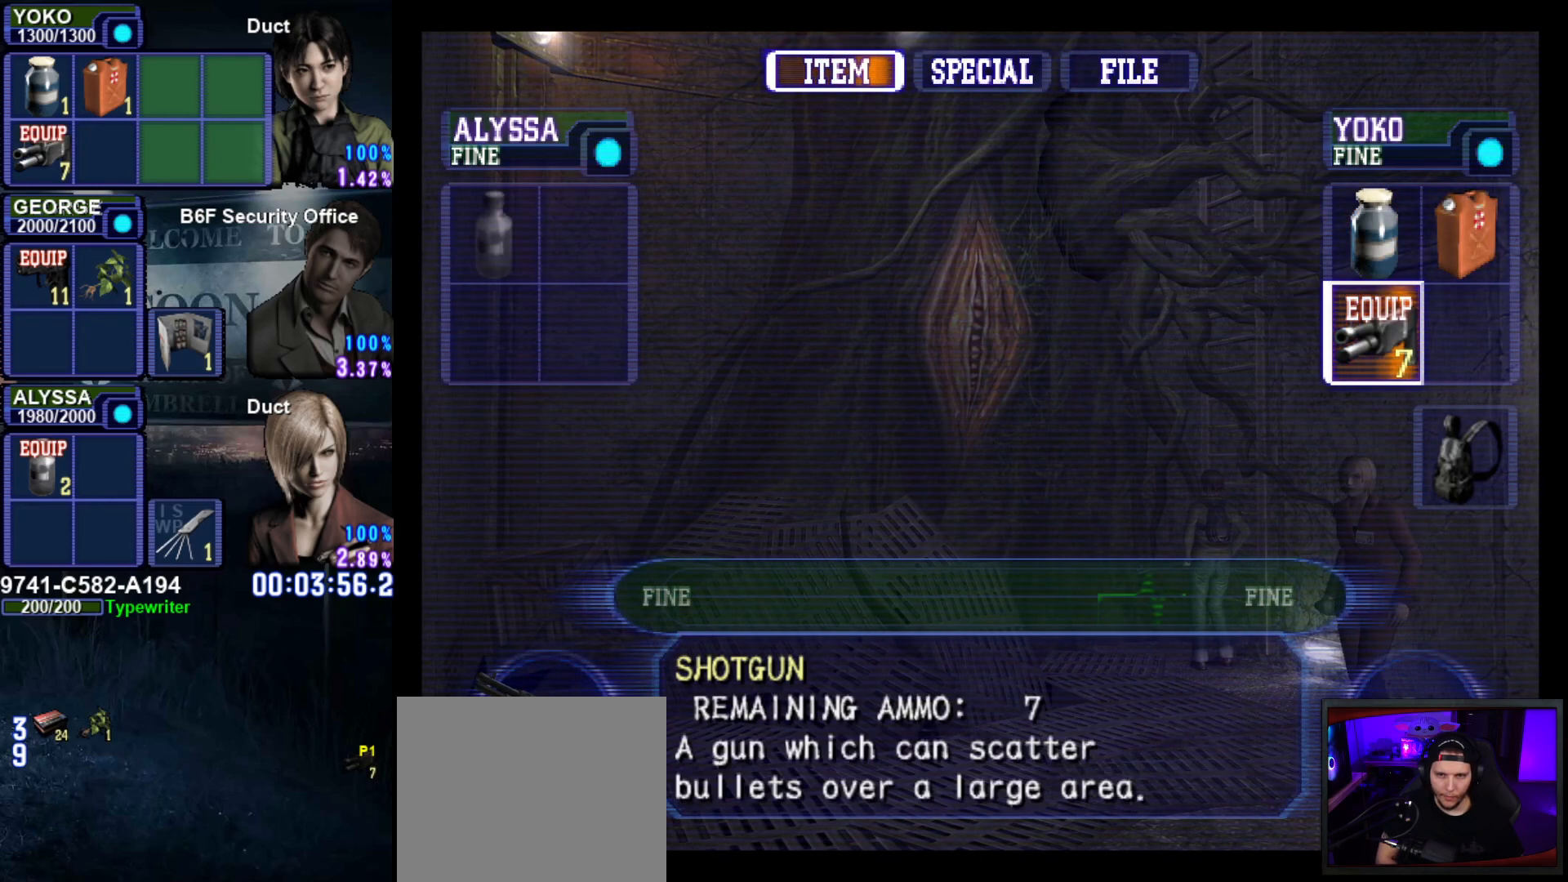
{"buttons": [], "left_stick": "center", "right_stick": "center", "events": [[217, "DPAD_UP", "down"], [317, "DPAD_UP", "up"], [333, "CROSS", "down"], [417, "CROSS", "up"]]}
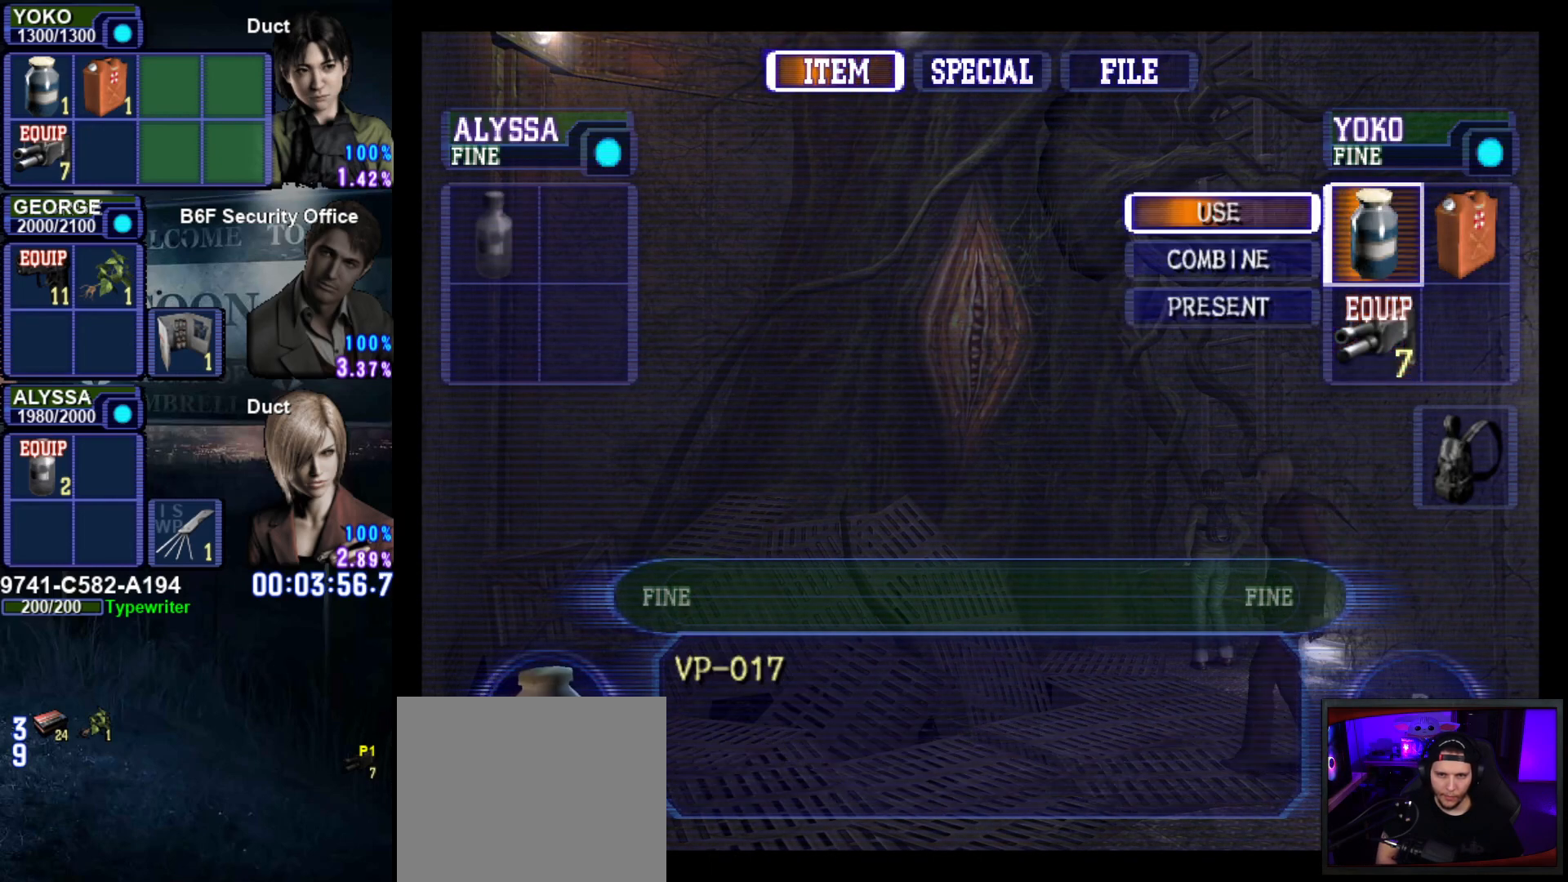
{"buttons": [], "left_stick": "center", "right_stick": "center", "events": [[184, "DPAD_UP", "down"], [301, "DPAD_UP", "up"]]}
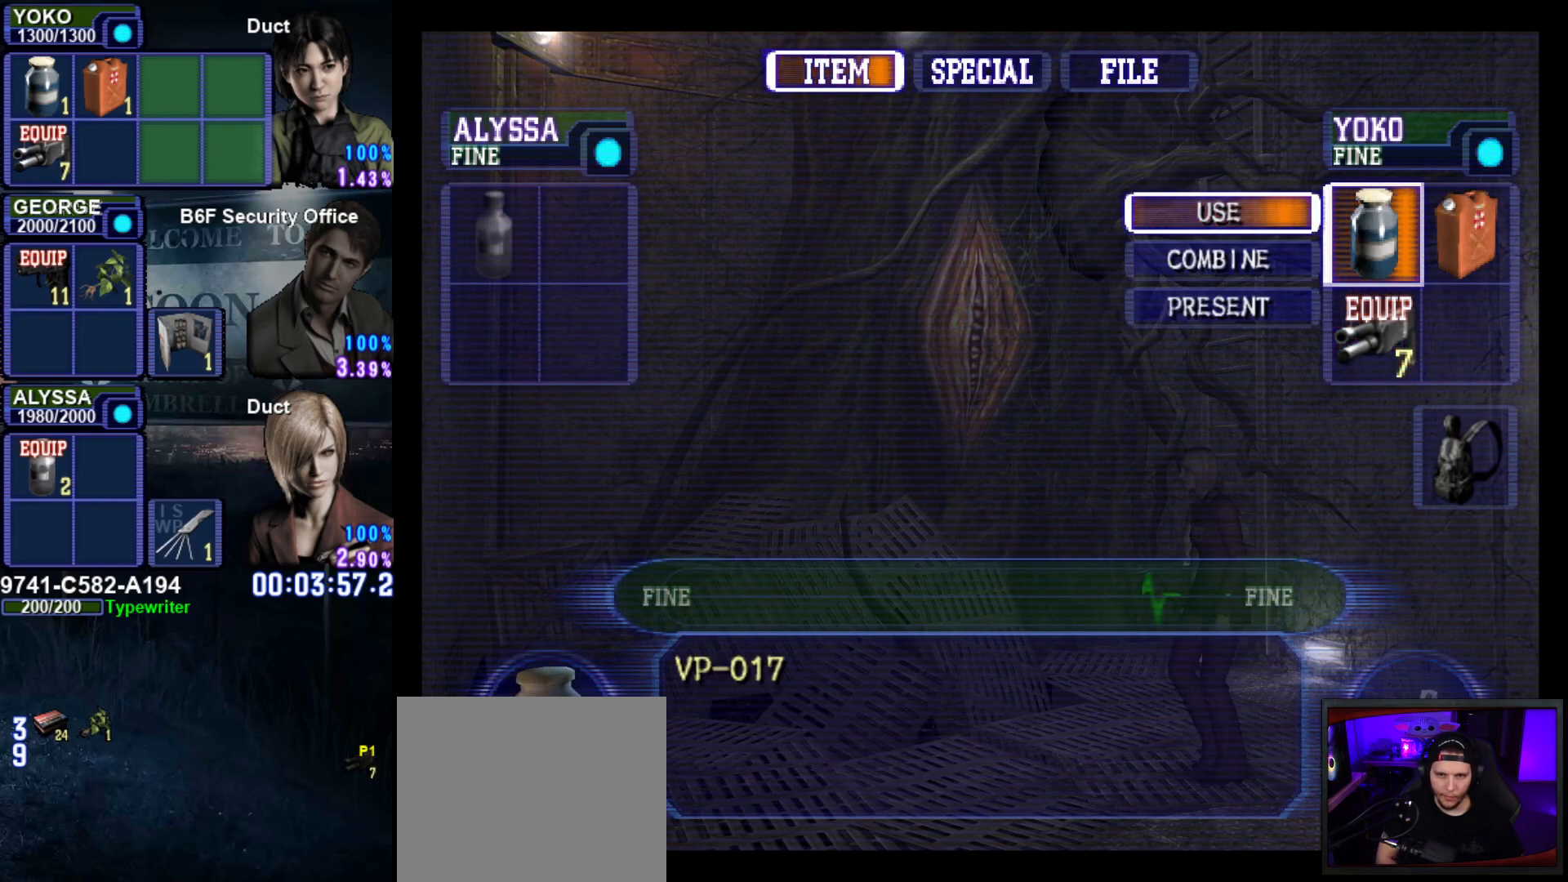
{"buttons": ["DPAD_RIGHT"], "left_stick": "center", "right_stick": "center", "events": [[66, "DPAD_DOWN", "down"], [183, "DPAD_DOWN", "up"], [283, "CROSS", "down"], [367, "CROSS", "up"], [467, "DPAD_RIGHT", "down"]]}